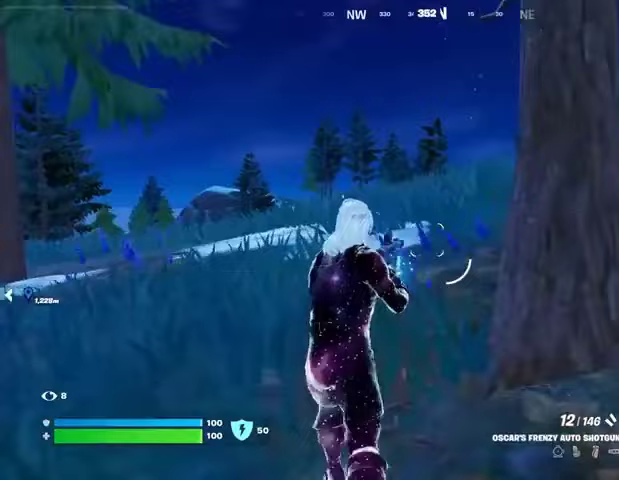
Gameplay with a controller (PlayStation layout); each line is a JSON object with the inputs held at the frame after it (dt_ms = milliseconds from this image to that frame). "events" lists button and stick changes between this image and that frame as [ms after this image, input, new state], when the widget could be followed in between.
{"dt_ms": 500, "buttons": ["R1"], "left_stick": "up", "right_stick": "center", "events": [[200, "TRIANGLE", "down"], [300, "R1", "down"], [300, "TRIANGLE", "up"], [367, "TRIANGLE", "down"], [400, "R1", "up"], [433, "TRIANGLE", "up"], [500, "R1", "down"]]}
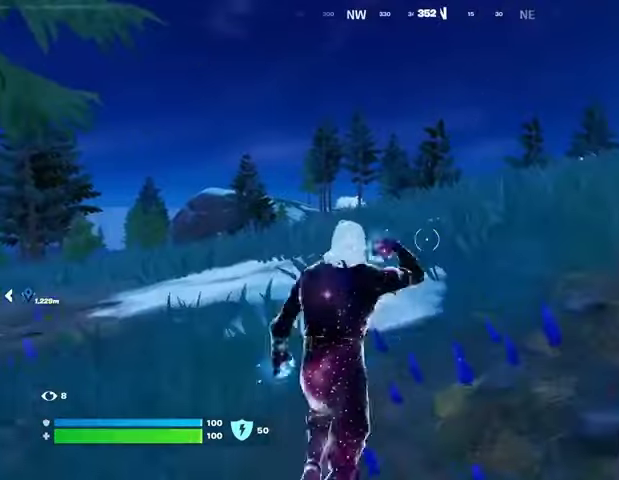
{"dt_ms": 500, "buttons": [], "left_stick": "up-right", "right_stick": "center", "events": [[33, "TRIANGLE", "down"], [67, "R1", "up"], [67, "TRIANGLE", "up"], [100, "L3", "down"], [200, "L3", "up"], [200, "left_stick", "up-right"], [300, "CROSS", "down"], [367, "CROSS", "up"], [367, "right_stick", "down-left"], [467, "right_stick", "center"]]}
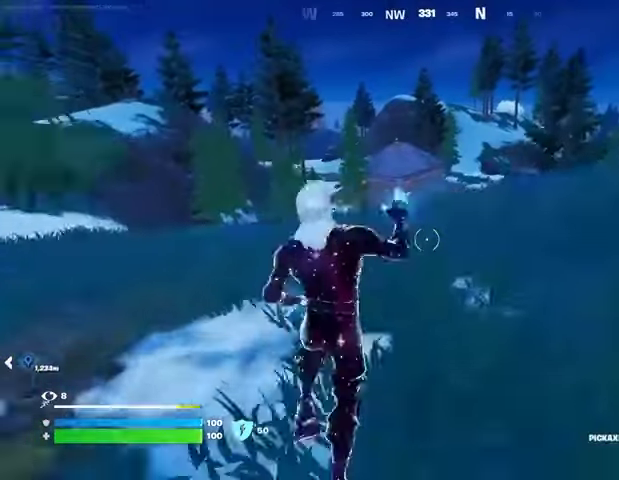
{"dt_ms": 500, "buttons": ["R1"], "left_stick": "up-right", "right_stick": "center", "events": [[433, "R1", "down"]]}
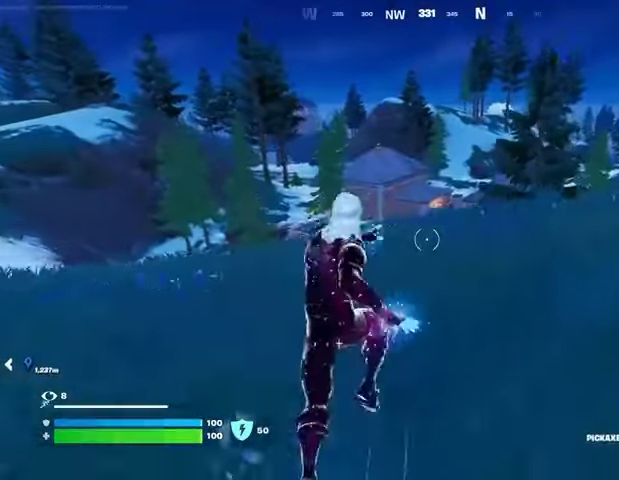
{"dt_ms": 500, "buttons": [], "left_stick": "up-right", "right_stick": "center", "events": [[67, "L1", "down"], [67, "R1", "up"], [133, "L1", "up"], [200, "CROSS", "down"], [200, "L1", "down"], [300, "CROSS", "up"], [300, "L1", "up"], [400, "right_stick", "right"], [500, "right_stick", "center"]]}
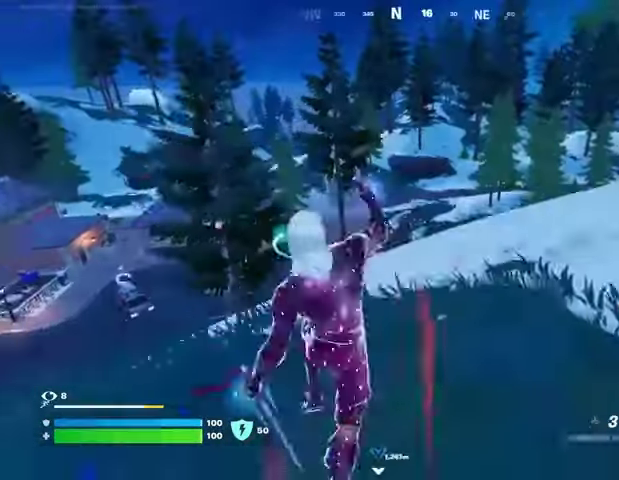
{"dt_ms": 500, "buttons": [], "left_stick": "up-right", "right_stick": "center", "events": []}
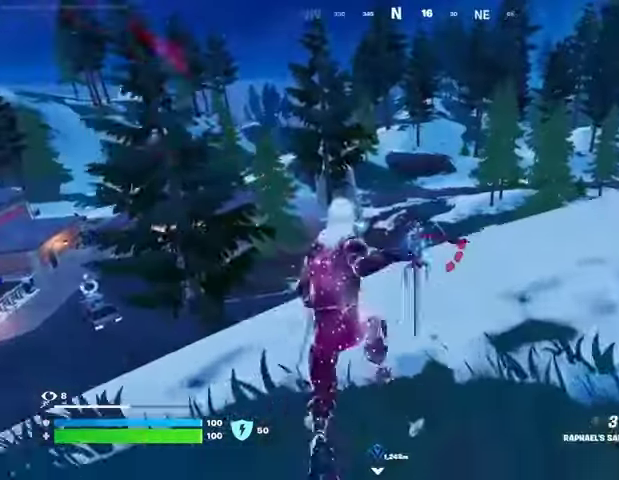
{"dt_ms": 500, "buttons": [], "left_stick": "up-right", "right_stick": "center", "events": []}
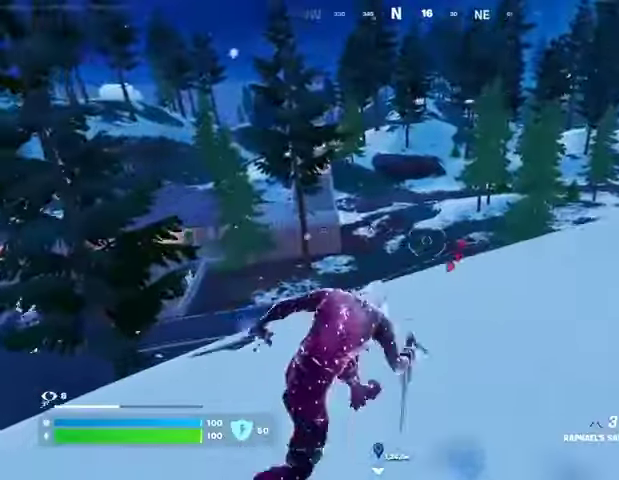
{"dt_ms": 500, "buttons": [], "left_stick": "left", "right_stick": "center", "events": [[233, "right_stick", "left"], [267, "left_stick", "up"], [300, "L1", "down"], [367, "L1", "up"], [400, "right_stick", "center"], [433, "left_stick", "left"]]}
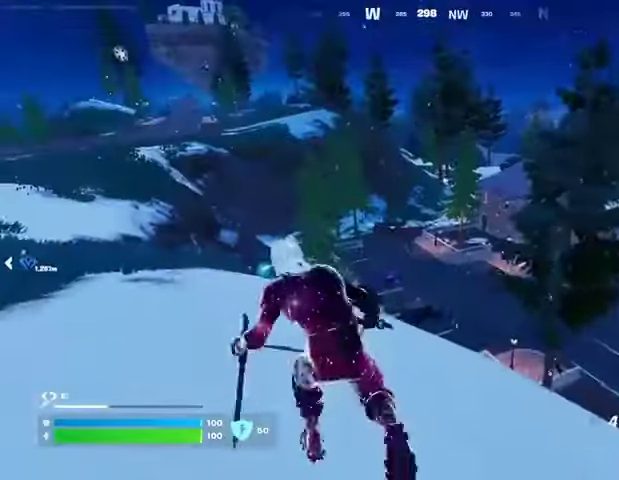
{"dt_ms": 500, "buttons": [], "left_stick": "down", "right_stick": "center", "events": [[200, "right_stick", "right"], [300, "left_stick", "down"], [333, "right_stick", "center"]]}
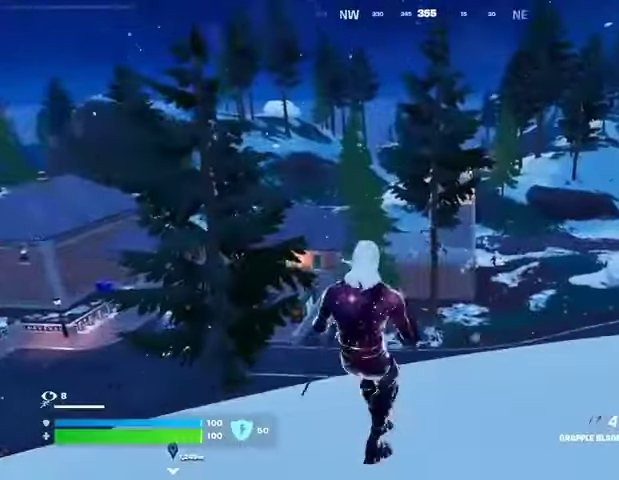
{"dt_ms": 500, "buttons": [], "left_stick": "up-right", "right_stick": "center", "events": [[67, "left_stick", "right"], [267, "left_stick", "up-right"]]}
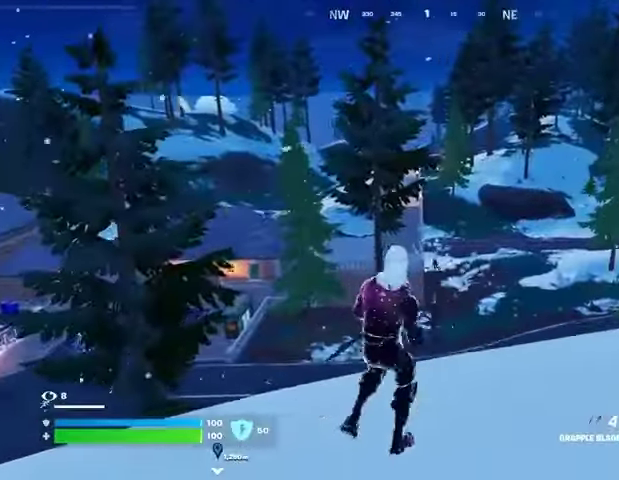
{"dt_ms": 500, "buttons": ["L3"], "left_stick": "up-right", "right_stick": "center", "events": [[133, "left_stick", "up"], [267, "R1", "down"], [333, "R1", "up"], [333, "left_stick", "up-right"], [467, "L3", "down"]]}
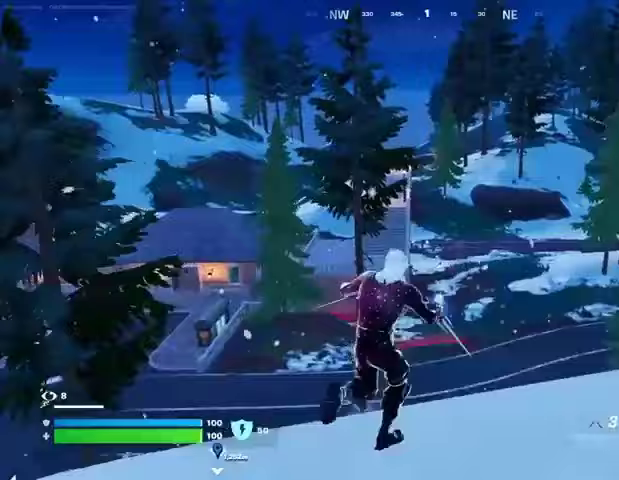
{"dt_ms": 500, "buttons": [], "left_stick": "up-right", "right_stick": "center", "events": [[33, "L3", "up"], [67, "right_stick", "down-right"], [133, "right_stick", "right"], [267, "right_stick", "left"], [467, "right_stick", "center"]]}
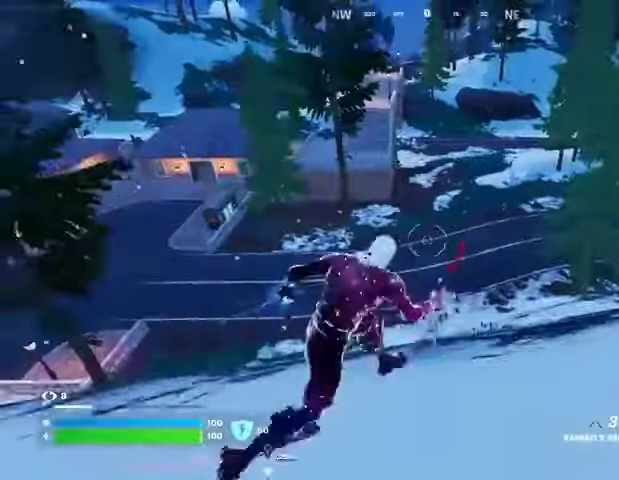
{"dt_ms": 500, "buttons": ["L2"], "left_stick": "right", "right_stick": "center", "events": [[100, "R1", "down"], [200, "R1", "up"], [267, "L2", "down"], [367, "right_stick", "up"], [400, "left_stick", "right"], [500, "right_stick", "center"]]}
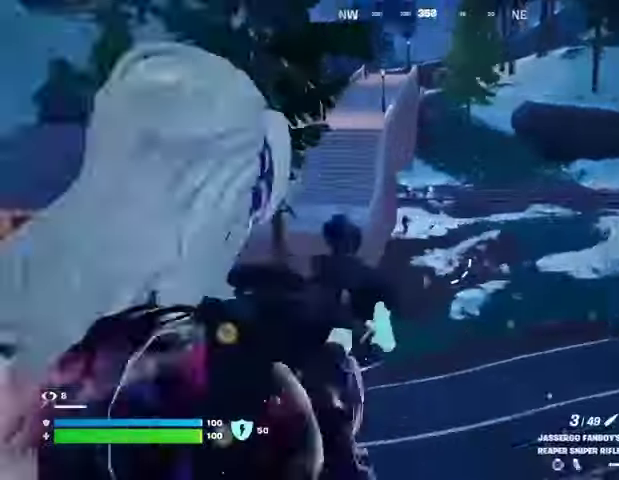
{"dt_ms": 500, "buttons": ["L2"], "left_stick": "right", "right_stick": "up-left", "events": [[100, "right_stick", "up-left"]]}
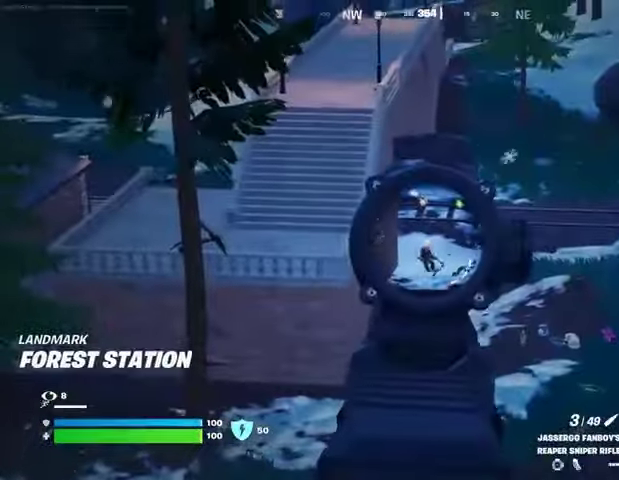
{"dt_ms": 500, "buttons": ["L3"], "left_stick": "up-right", "right_stick": "down-left", "events": [[100, "right_stick", "down-left"], [233, "right_stick", "center"], [333, "left_stick", "up-right"], [367, "right_stick", "up-right"], [433, "R2", "down"], [433, "right_stick", "down-left"], [500, "L2", "up"], [500, "L3", "down"], [500, "R2", "up"]]}
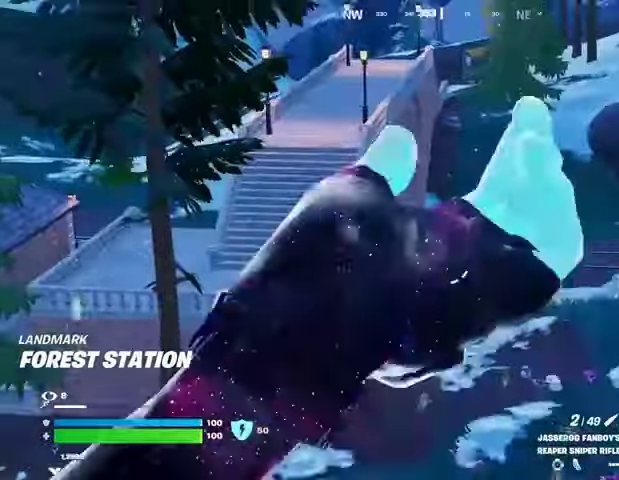
{"dt_ms": 500, "buttons": [], "left_stick": "up-right", "right_stick": "center", "events": [[67, "L3", "up"], [67, "right_stick", "center"], [267, "L1", "down"], [333, "L1", "up"]]}
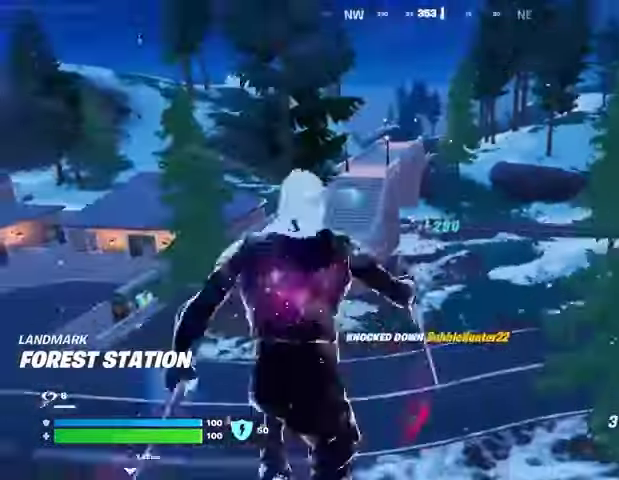
{"dt_ms": 500, "buttons": [], "left_stick": "up", "right_stick": "center", "events": [[133, "left_stick", "up"], [333, "R3", "down"], [400, "R3", "up"]]}
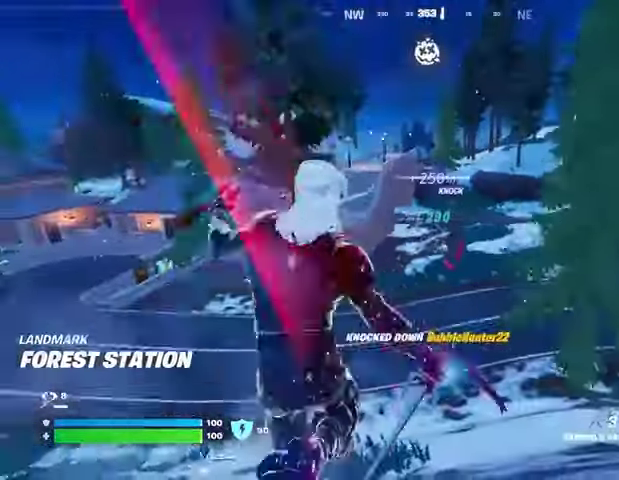
{"dt_ms": 1000, "buttons": [], "left_stick": "up", "right_stick": "down"}
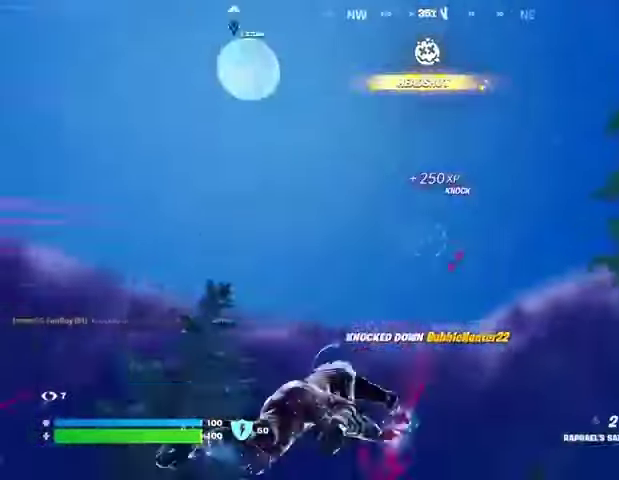
{"dt_ms": 500, "buttons": [], "left_stick": "up", "right_stick": "center", "events": [[167, "left_stick", "up-left"], [367, "right_stick", "center"], [467, "left_stick", "up"]]}
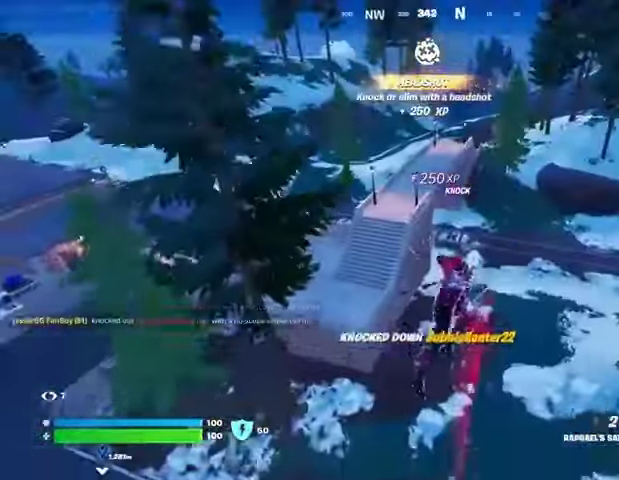
{"dt_ms": 500, "buttons": [], "left_stick": "up", "right_stick": "center", "events": []}
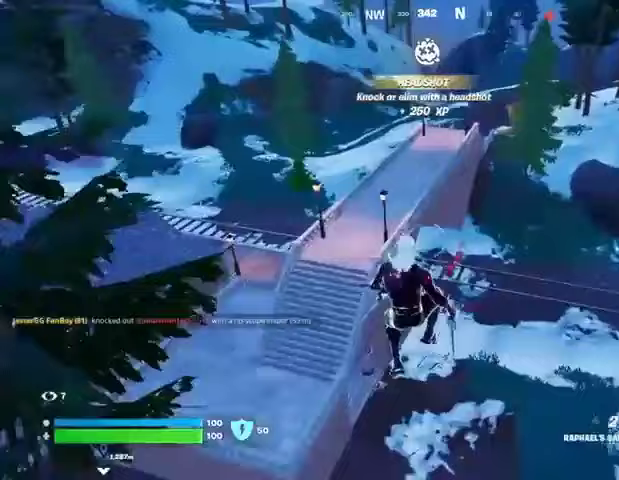
{"dt_ms": 500, "buttons": [], "left_stick": "up", "right_stick": "center", "events": [[400, "R1", "down"], [500, "R1", "up"]]}
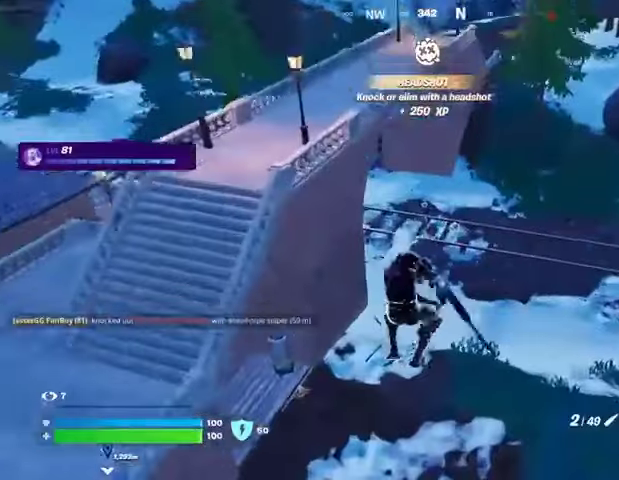
{"dt_ms": 500, "buttons": ["R1"], "left_stick": "up", "right_stick": "center", "events": [[33, "R1", "down"], [100, "R3", "down"], [167, "R1", "up"], [200, "R3", "up"], [433, "R1", "down"]]}
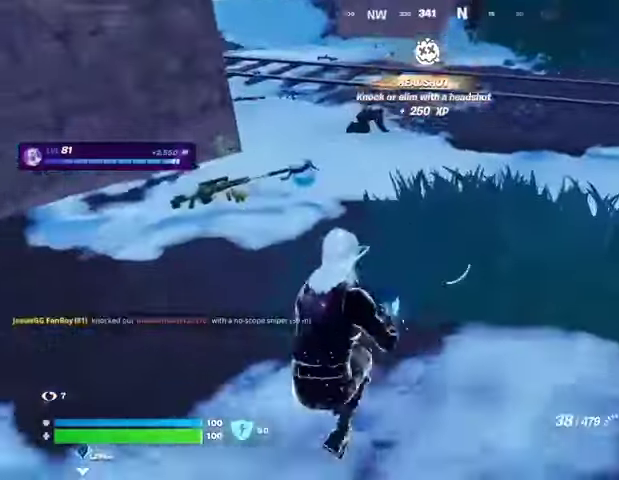
{"dt_ms": 500, "buttons": ["L1", "L2"], "left_stick": "up", "right_stick": "up", "events": [[33, "R1", "up"], [33, "right_stick", "up"], [100, "right_stick", "center"], [333, "L2", "down"], [400, "right_stick", "up"], [500, "L1", "down"]]}
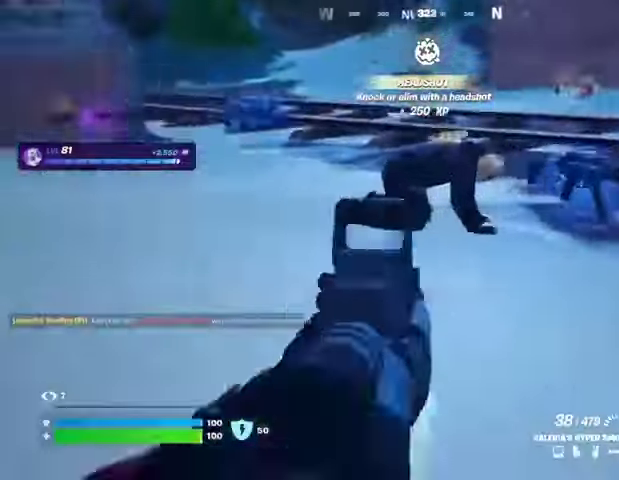
{"dt_ms": 500, "buttons": ["R2"], "left_stick": "up", "right_stick": "center", "events": [[100, "L1", "up"], [100, "R3", "down"], [100, "right_stick", "center"], [200, "R3", "up"], [200, "right_stick", "left"], [233, "left_stick", "left"], [300, "R2", "down"], [300, "right_stick", "down-left"], [333, "L2", "up"], [367, "left_stick", "center"], [433, "left_stick", "right"], [500, "left_stick", "up"], [500, "right_stick", "center"]]}
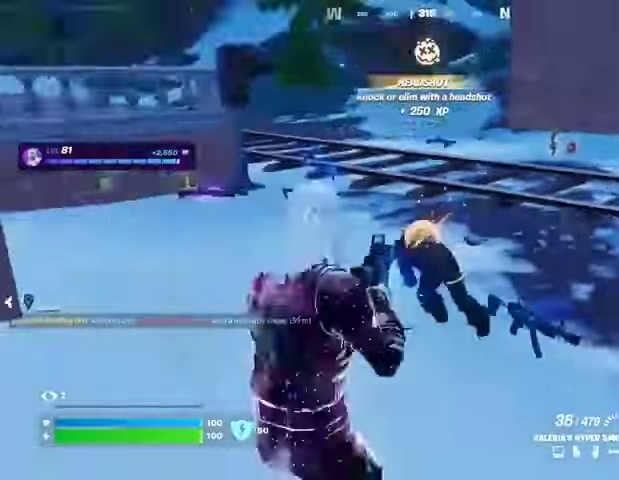
{"dt_ms": 500, "buttons": ["R2"], "left_stick": "up", "right_stick": "center", "events": [[167, "right_stick", "down-left"], [300, "right_stick", "center"]]}
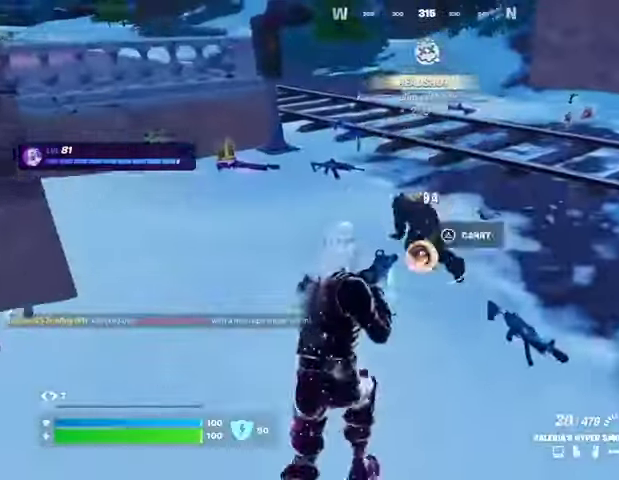
{"dt_ms": 500, "buttons": ["L3"], "left_stick": "up", "right_stick": "center", "events": [[267, "L1", "down"], [300, "R2", "up"], [367, "L1", "up"], [433, "TRIANGLE", "down"], [500, "L3", "down"], [500, "TRIANGLE", "up"]]}
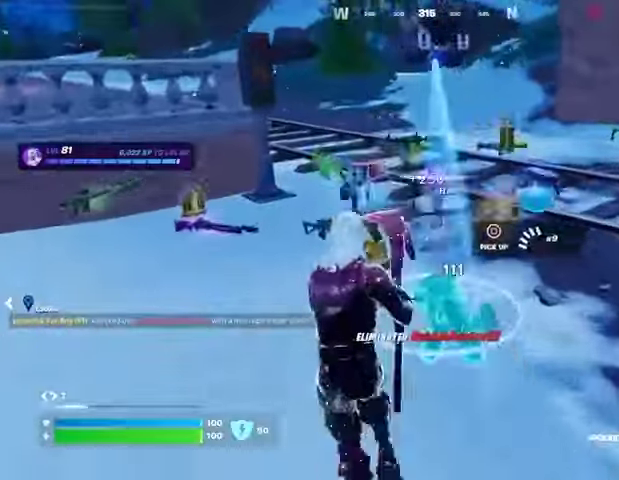
{"dt_ms": 500, "buttons": [], "left_stick": "up-left", "right_stick": "right", "events": [[100, "L3", "up"], [200, "left_stick", "up-left"], [267, "right_stick", "right"], [400, "right_stick", "center"], [467, "right_stick", "right"]]}
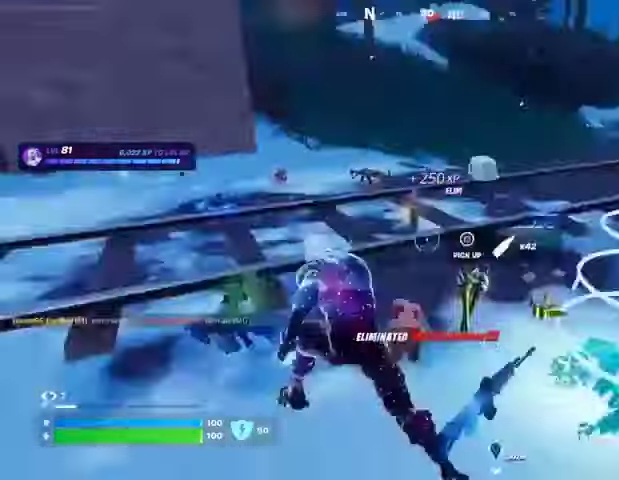
{"dt_ms": 500, "buttons": [], "left_stick": "up", "right_stick": "left", "events": [[33, "left_stick", "up-right"], [100, "right_stick", "center"], [267, "left_stick", "up"], [267, "right_stick", "left"], [433, "right_stick", "center"], [500, "right_stick", "left"]]}
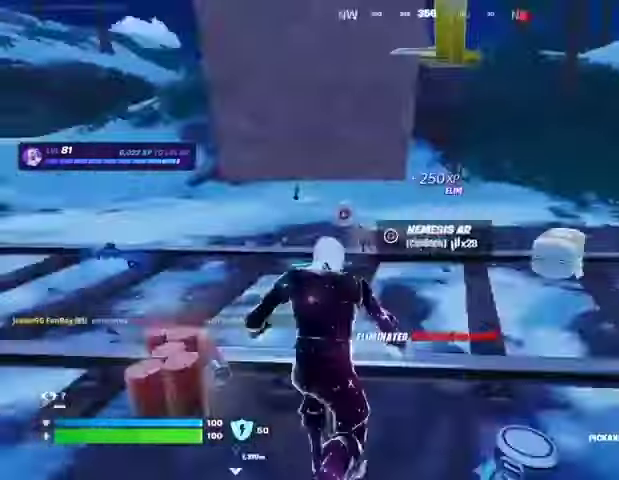
{"dt_ms": 500, "buttons": [], "left_stick": "up-right", "right_stick": "left", "events": [[167, "right_stick", "center"], [200, "left_stick", "up-right"], [467, "right_stick", "left"]]}
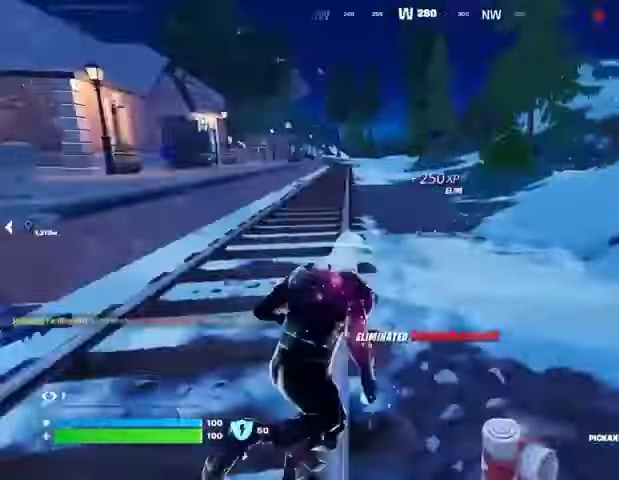
{"dt_ms": 500, "buttons": ["R1"], "left_stick": "up-right", "right_stick": "center", "events": [[67, "right_stick", "center"], [200, "CROSS", "down"], [300, "CROSS", "up"], [433, "R1", "down"]]}